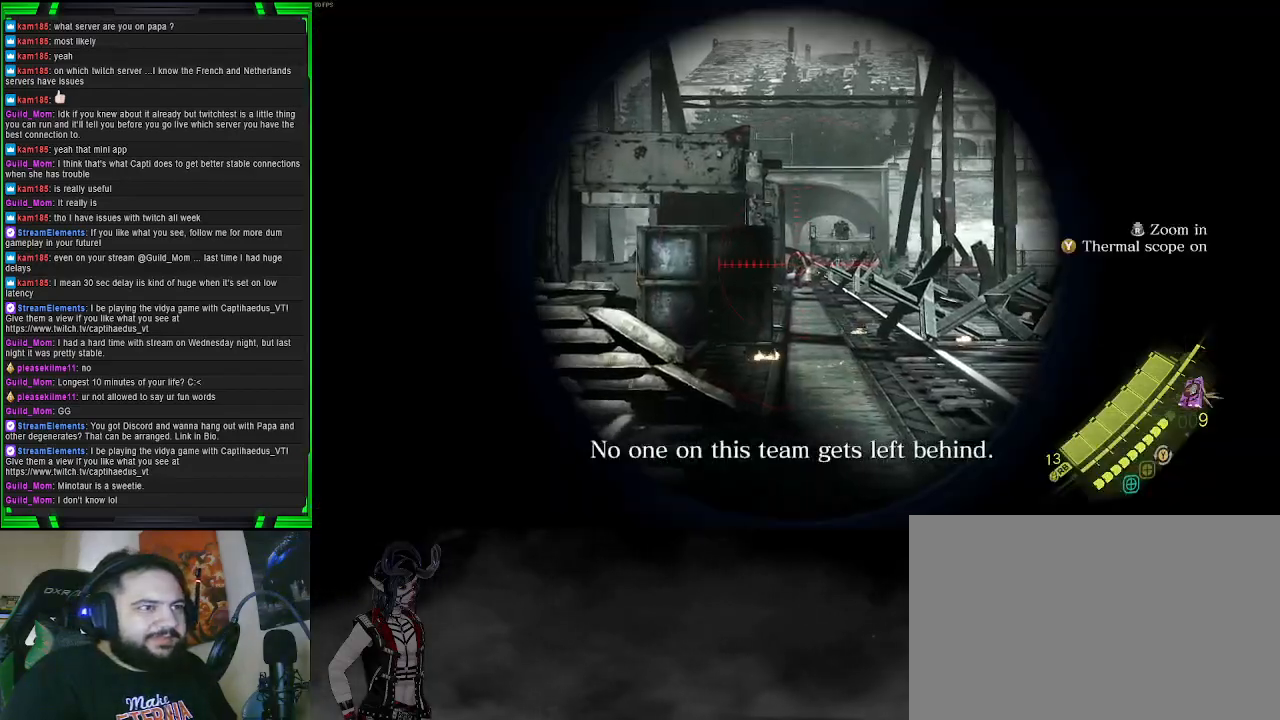
Gameplay with a controller (PlayStation layout); each line is a JSON object with the inputs held at the frame after it. "events" lists button and stick changes between this image and that frame as [ms after this image, input, new state], when the widget could be followed in between. Not read: CIRCLE L3.
{"buttons": ["L2"], "left_stick": "center", "right_stick": "center", "events": [[67, "R3", "down"], [183, "R3", "up"]]}
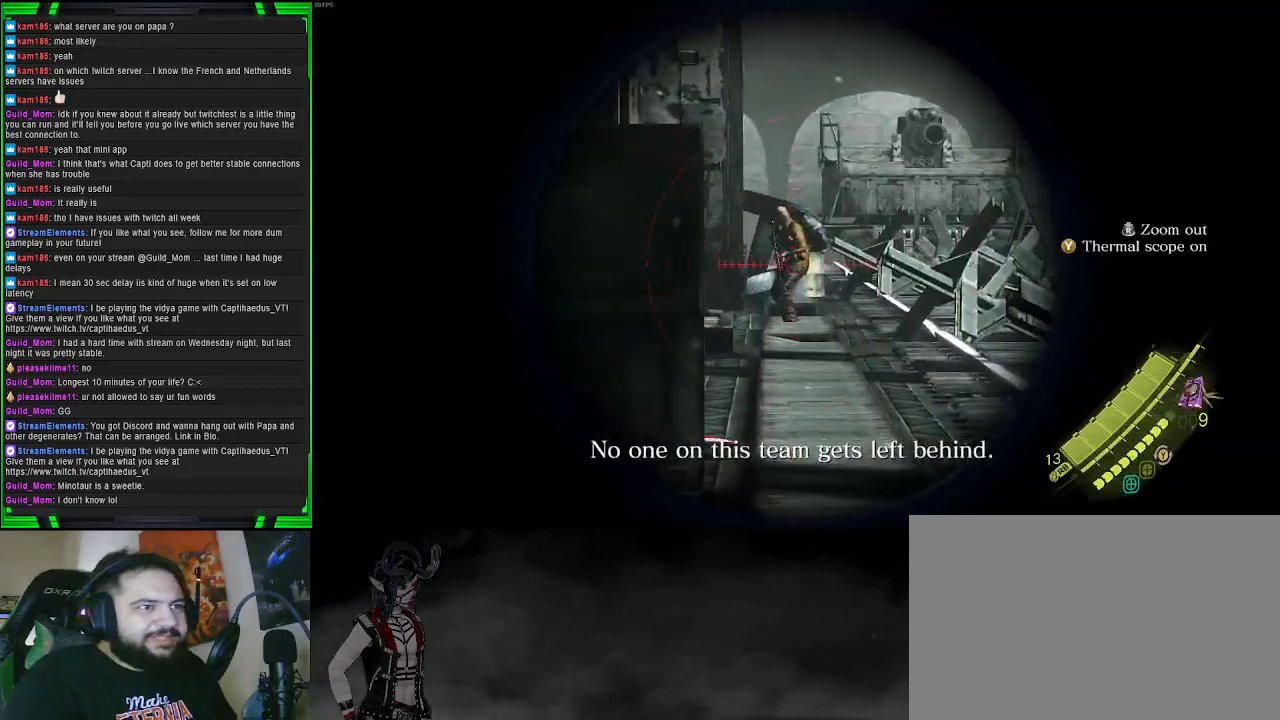
{"buttons": ["L2"], "left_stick": "center", "right_stick": "center", "events": [[183, "right_stick", "up-left"], [317, "right_stick", "center"]]}
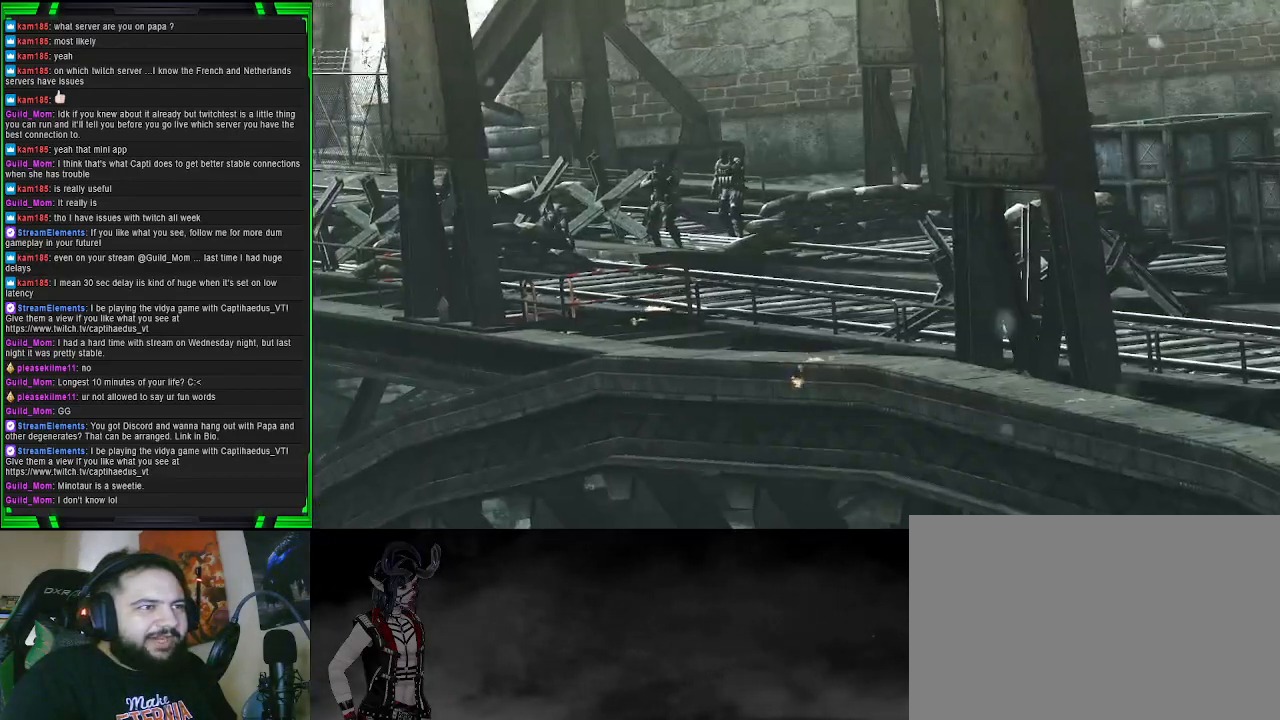
{"buttons": ["L2"], "left_stick": "center", "right_stick": "center", "events": []}
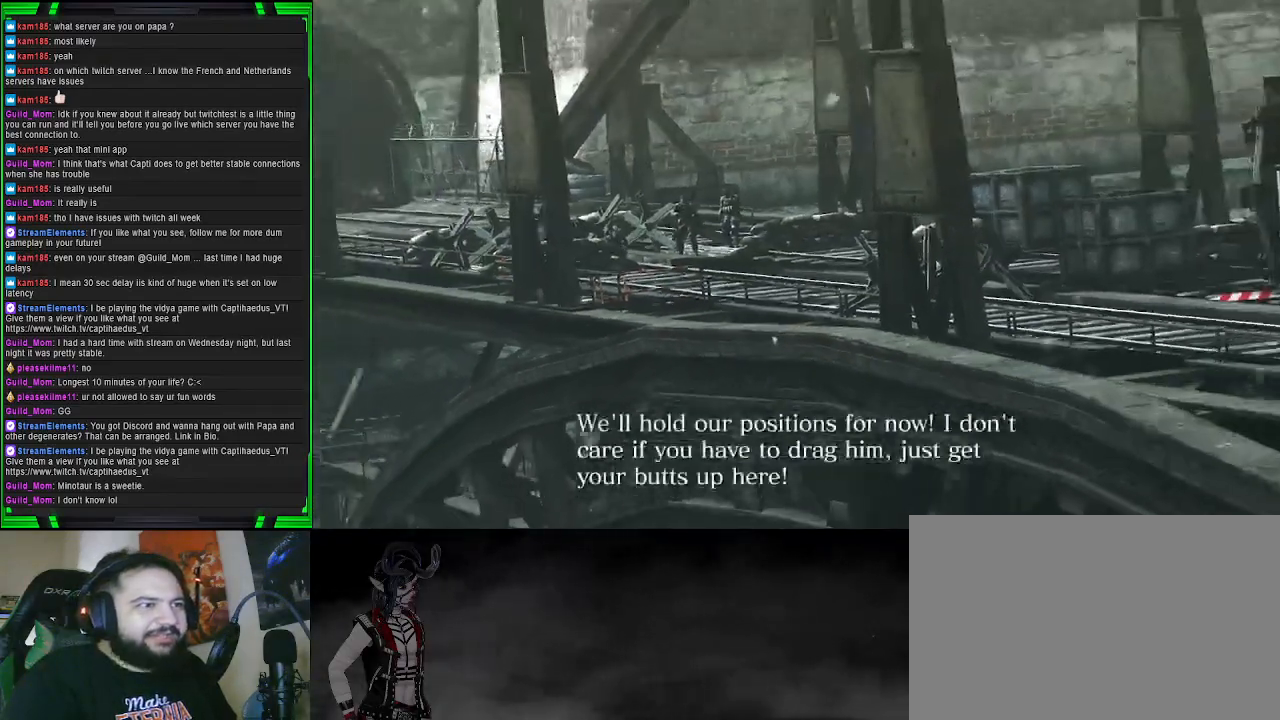
{"buttons": [], "left_stick": "center", "right_stick": "center", "events": [[367, "L2", "up"]]}
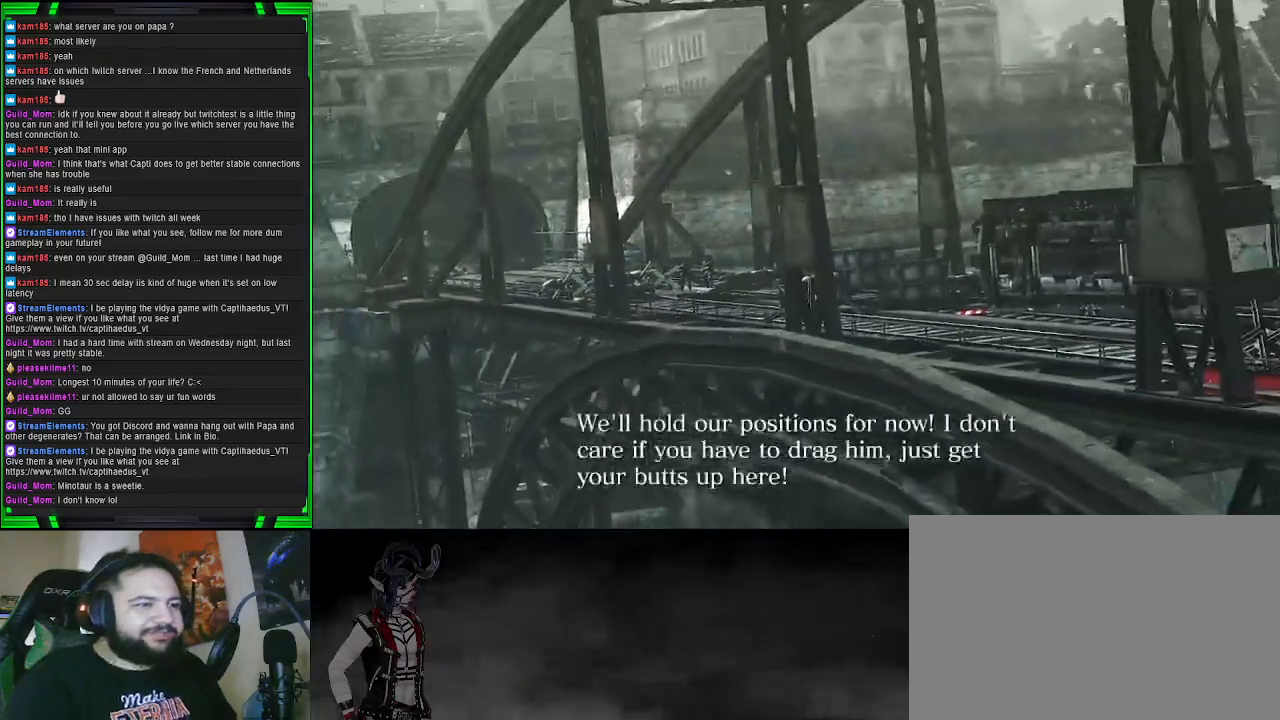
{"buttons": [], "left_stick": "center", "right_stick": "center", "events": []}
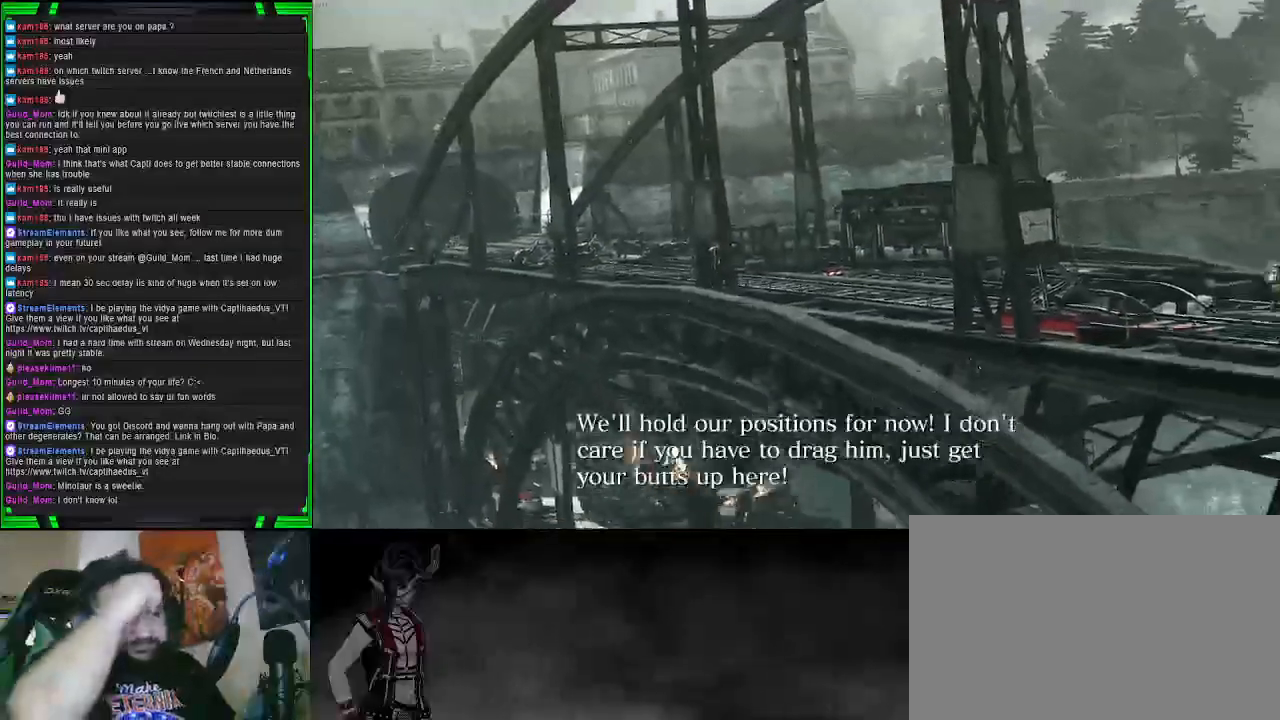
{"buttons": [], "left_stick": "center", "right_stick": "center", "events": []}
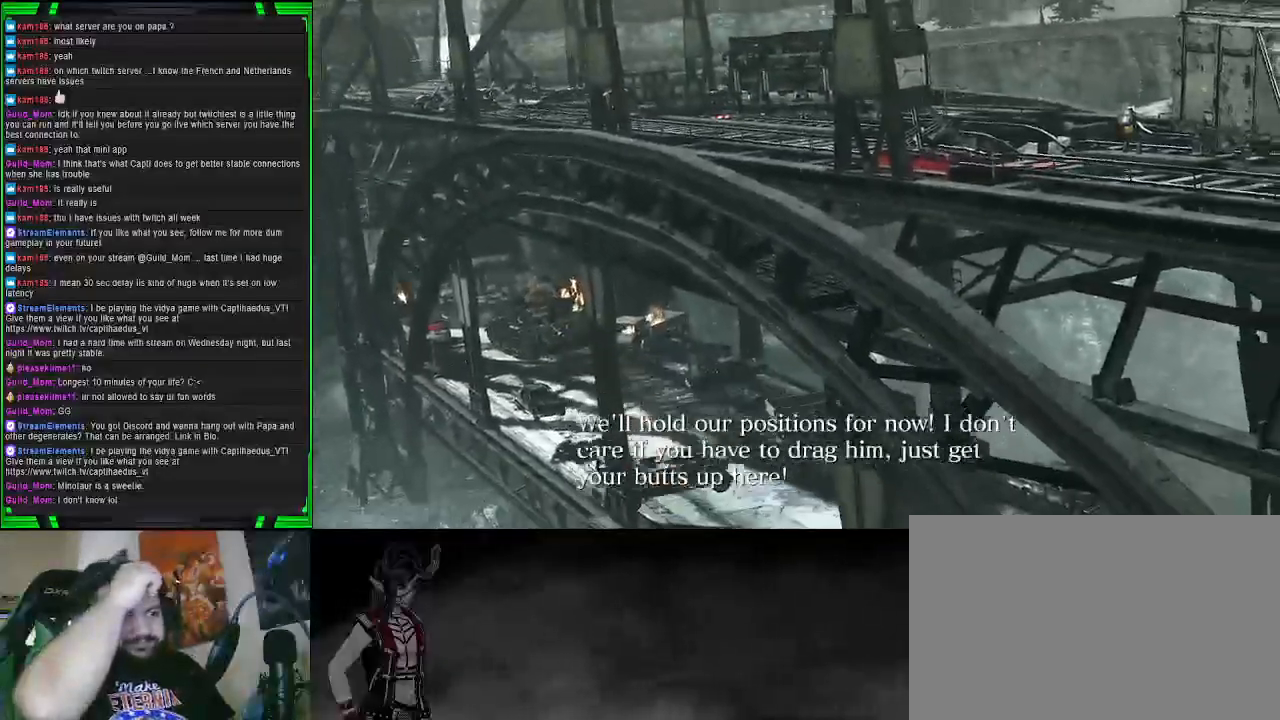
{"buttons": [], "left_stick": "center", "right_stick": "center", "events": []}
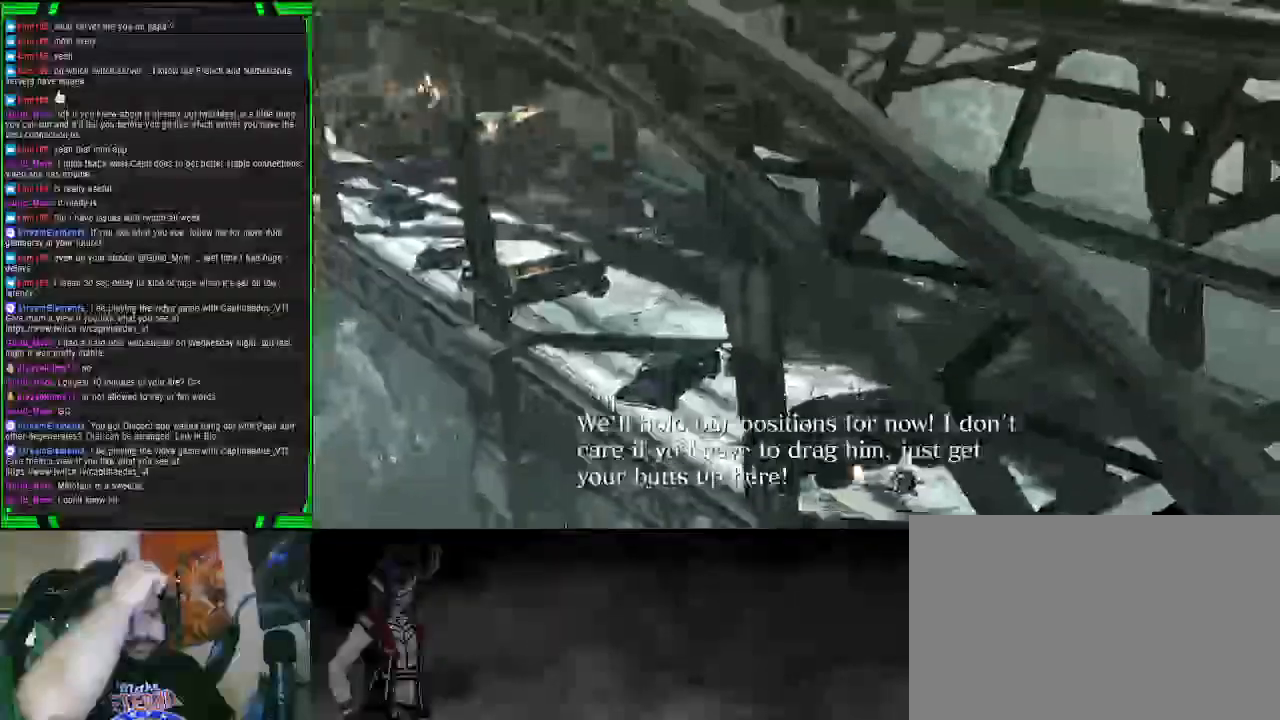
{"buttons": [], "left_stick": "center", "right_stick": "center", "events": []}
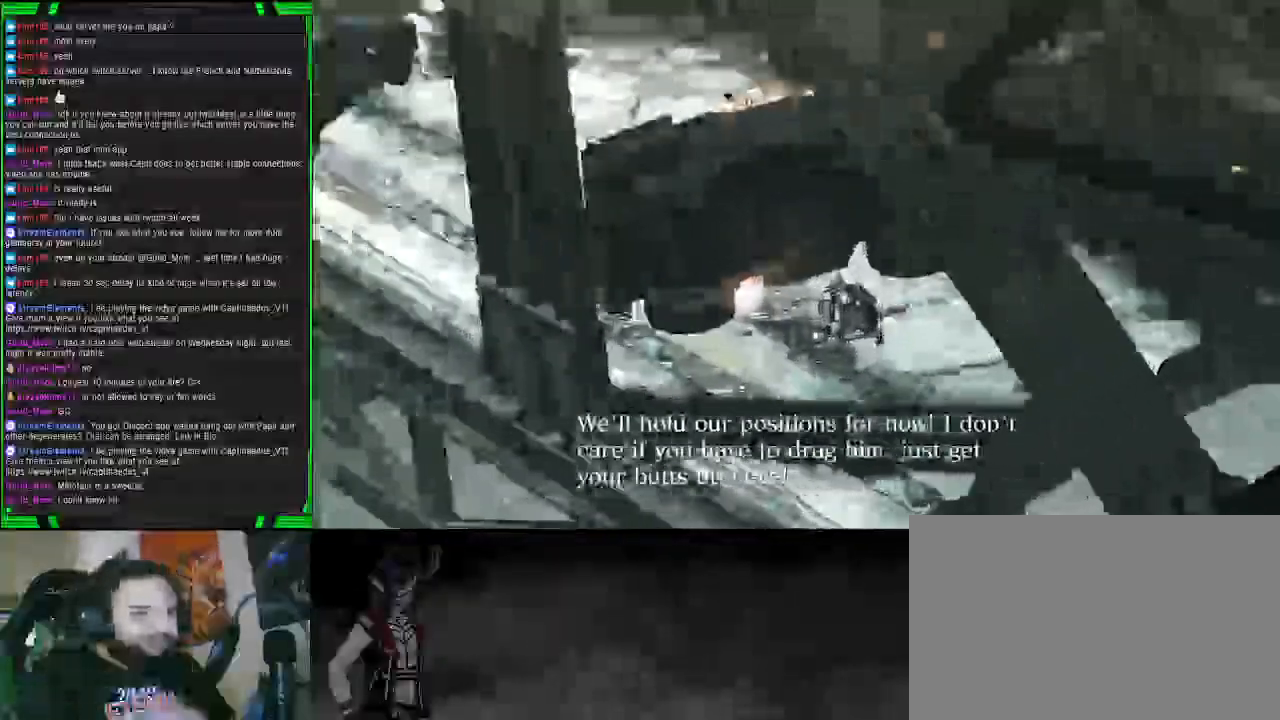
{"buttons": [], "left_stick": "center", "right_stick": "center", "events": []}
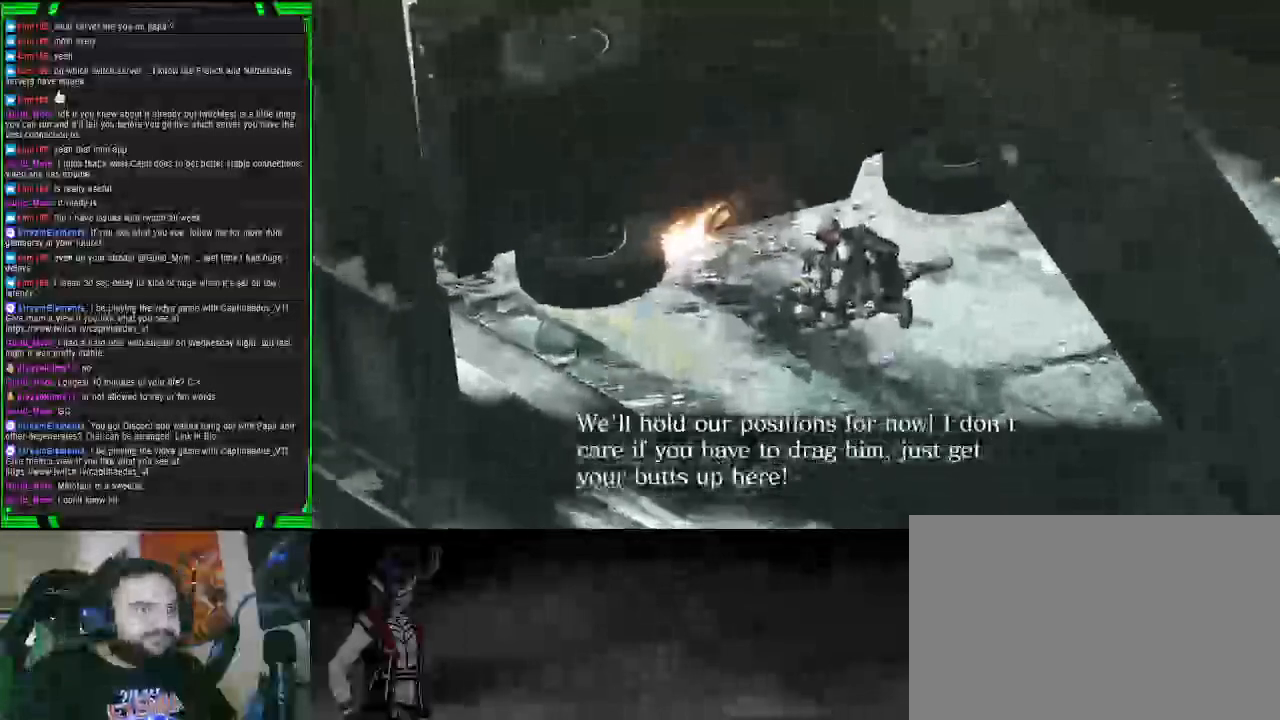
{"buttons": [], "left_stick": "center", "right_stick": "center", "events": []}
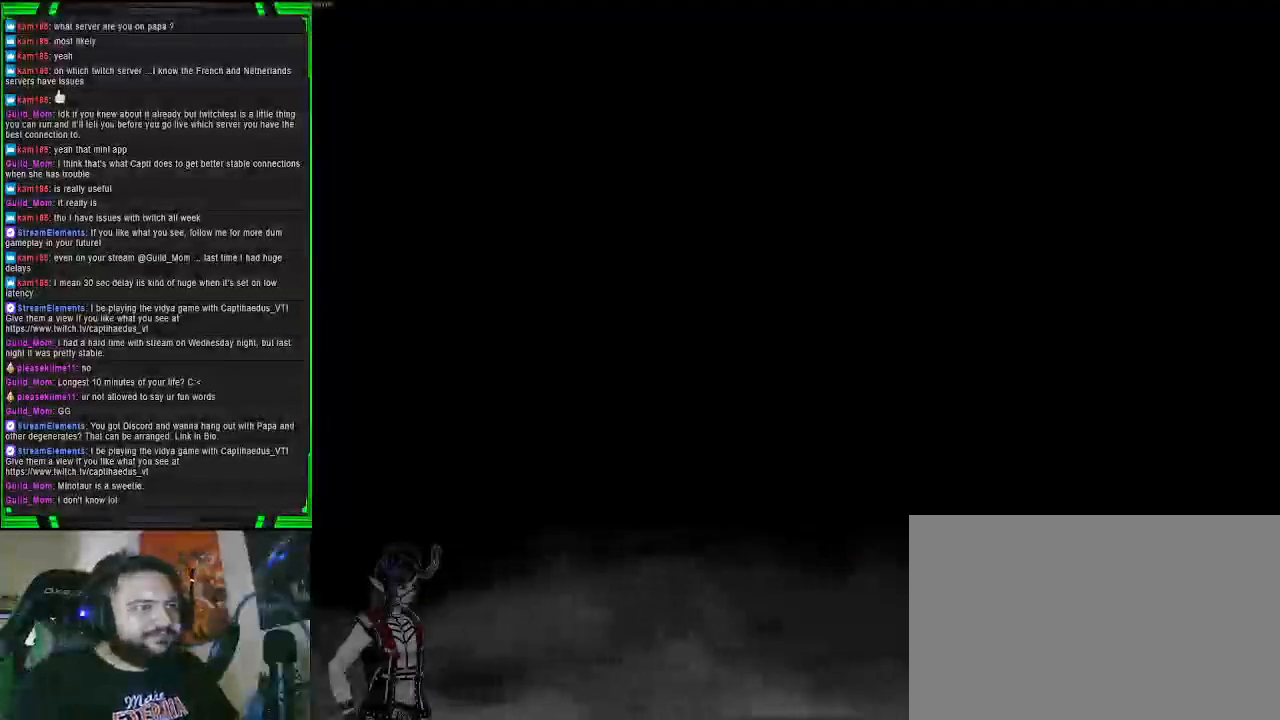
{"buttons": [], "left_stick": "center", "right_stick": "center", "events": []}
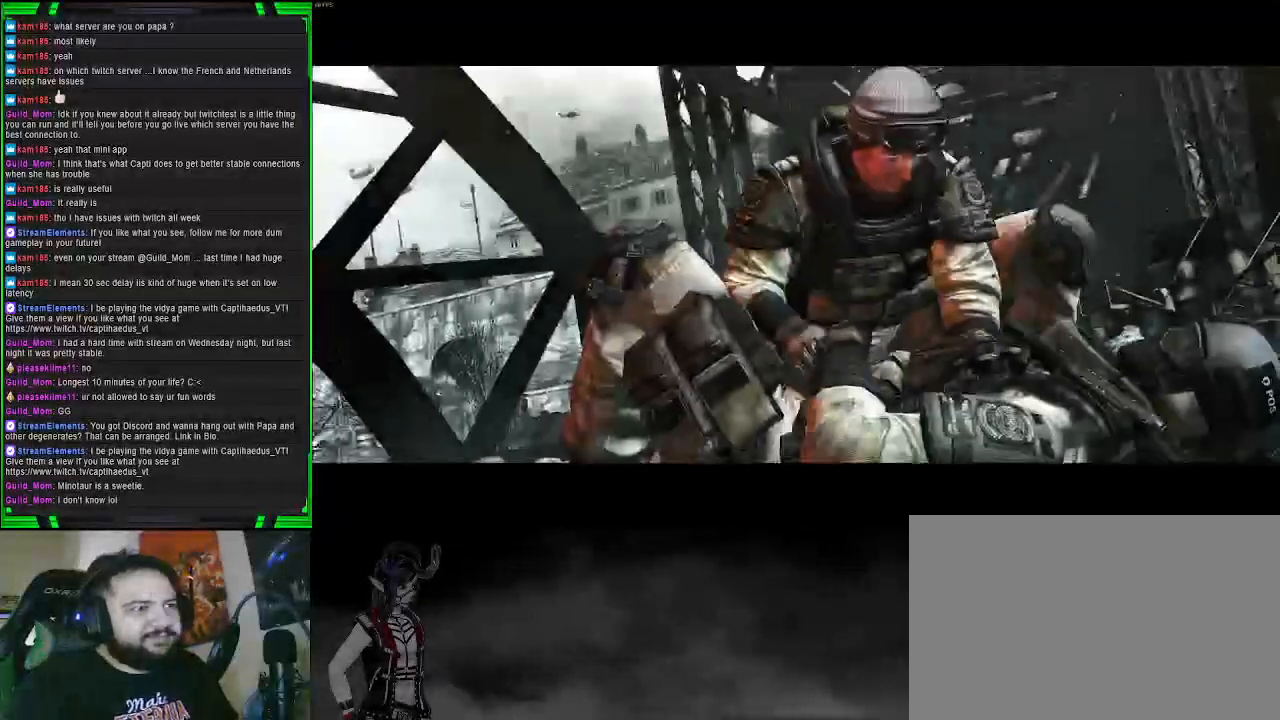
{"buttons": ["CROSS"], "left_stick": "center", "right_stick": "center", "events": [[33, "CROSS", "down"], [67, "L2", "down"], [283, "L2", "up"]]}
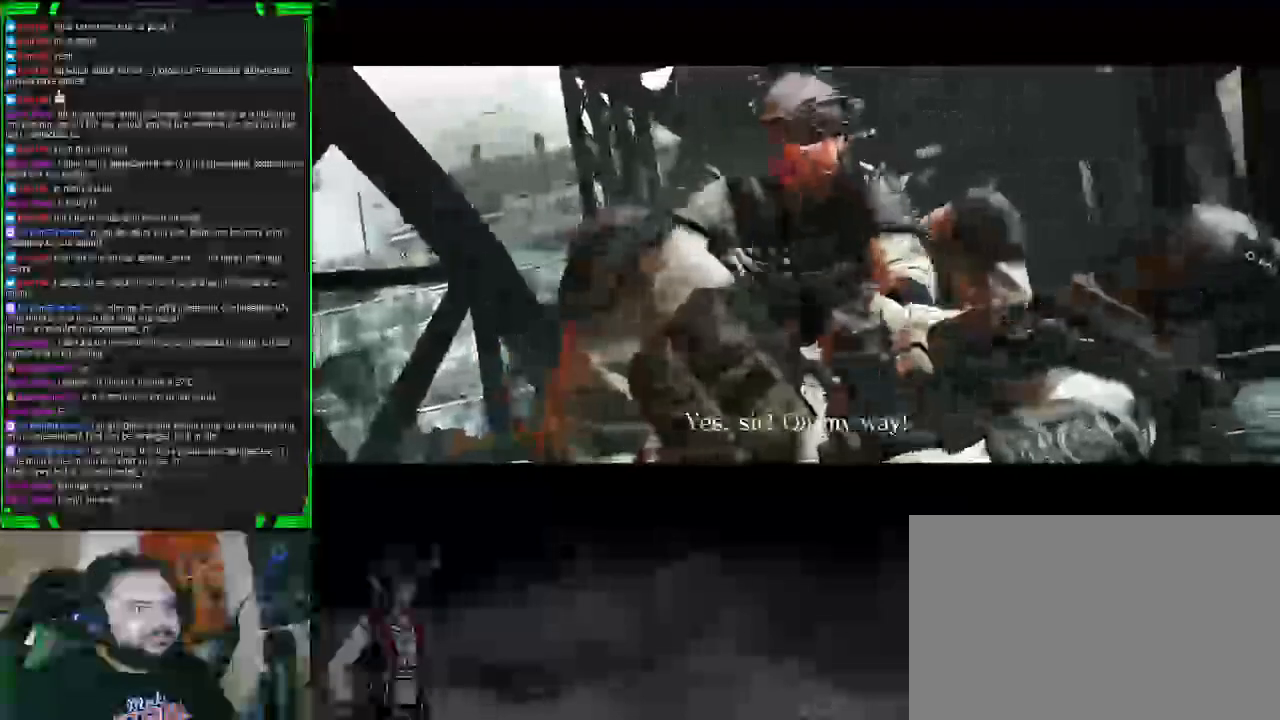
{"buttons": ["CROSS"], "left_stick": "center", "right_stick": "center", "events": []}
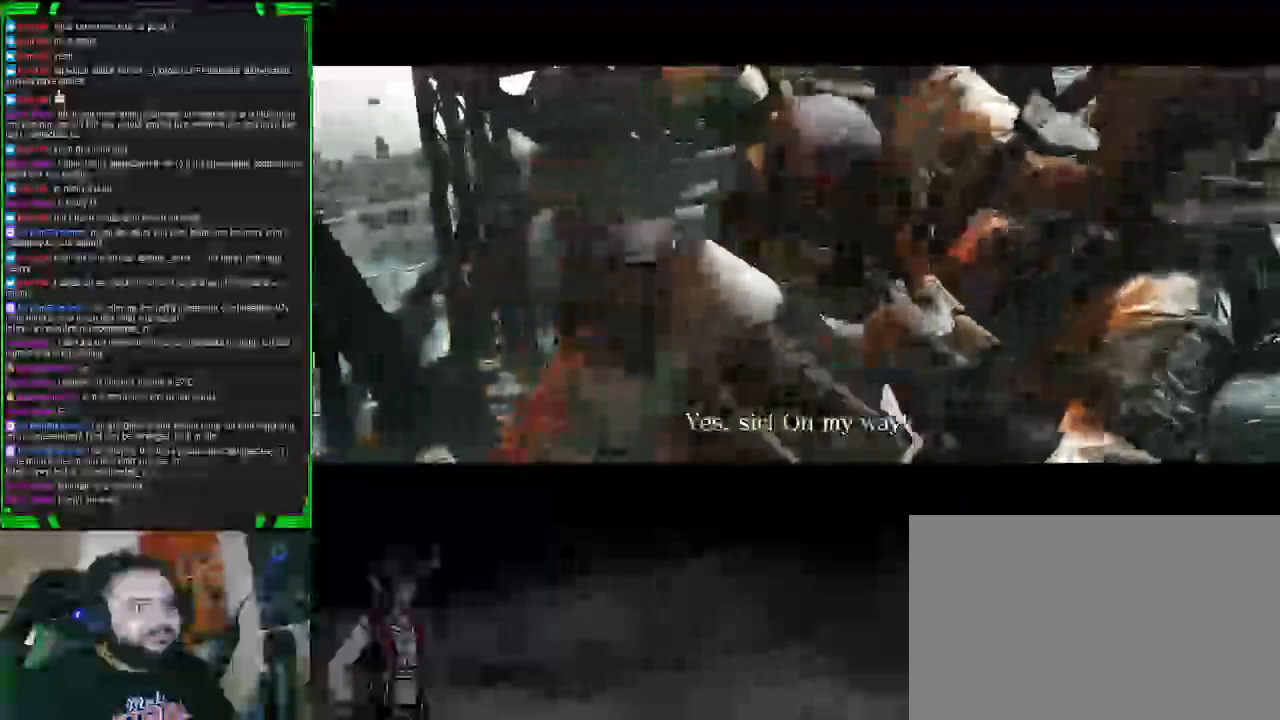
{"buttons": ["CROSS"], "left_stick": "center", "right_stick": "center", "events": []}
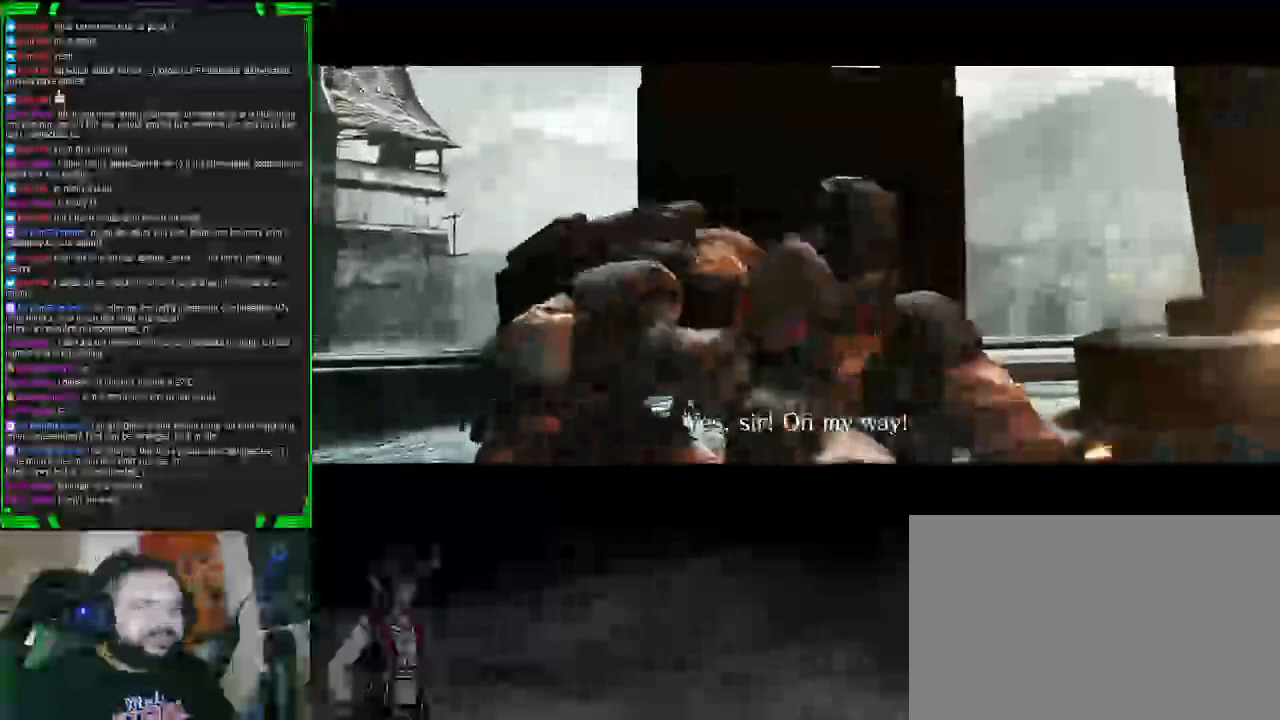
{"buttons": ["CROSS"], "left_stick": "center", "right_stick": "center", "events": []}
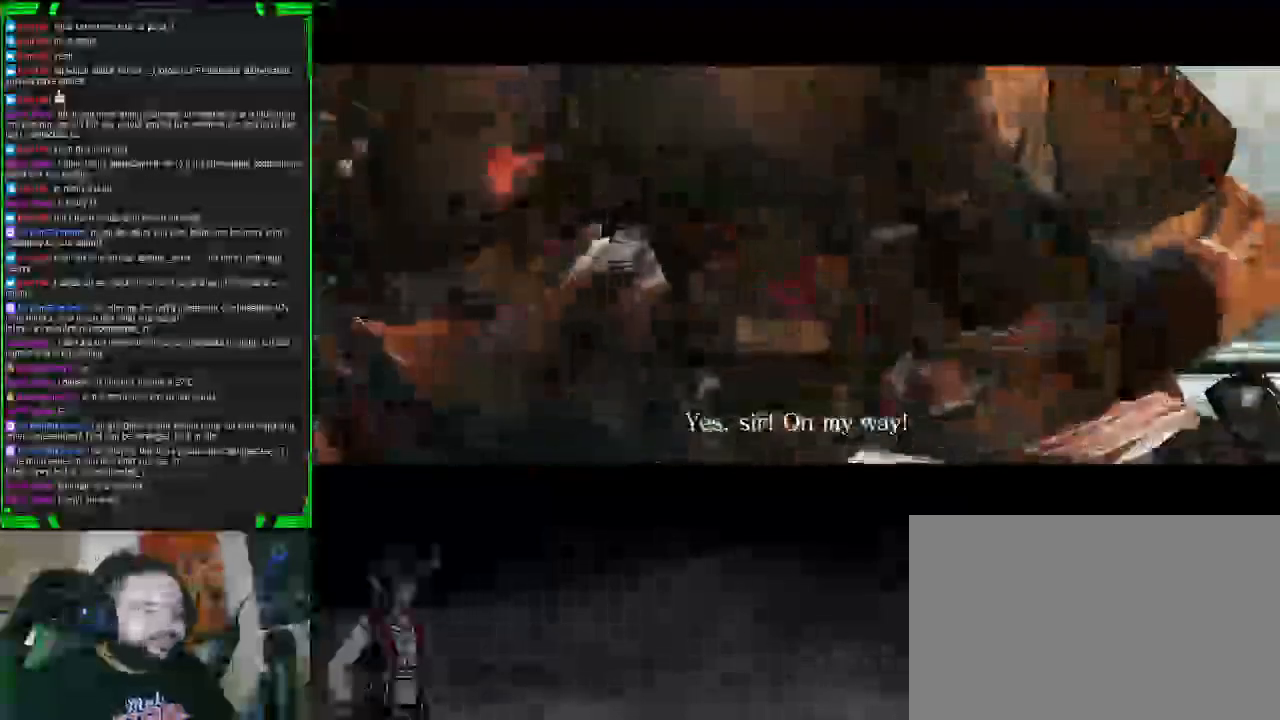
{"buttons": ["CROSS"], "left_stick": "center", "right_stick": "center", "events": []}
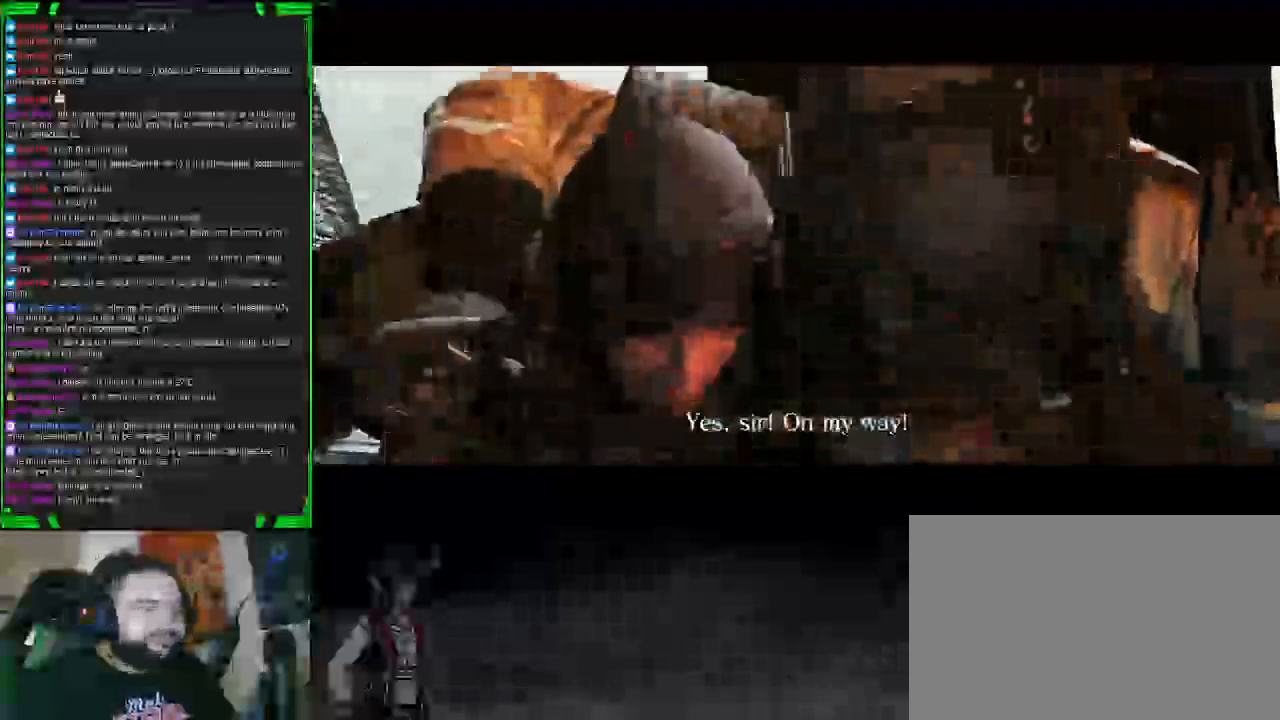
{"buttons": ["CROSS"], "left_stick": "center", "right_stick": "center", "events": []}
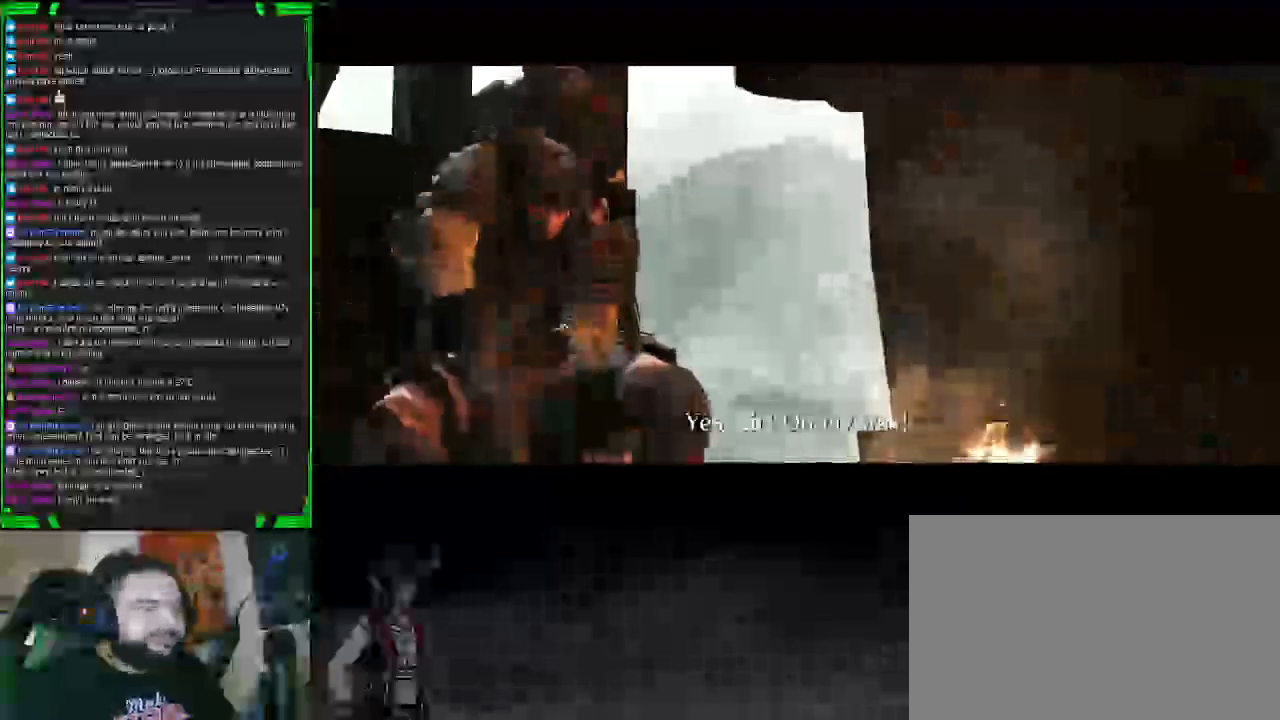
{"buttons": ["CROSS"], "left_stick": "center", "right_stick": "center", "events": []}
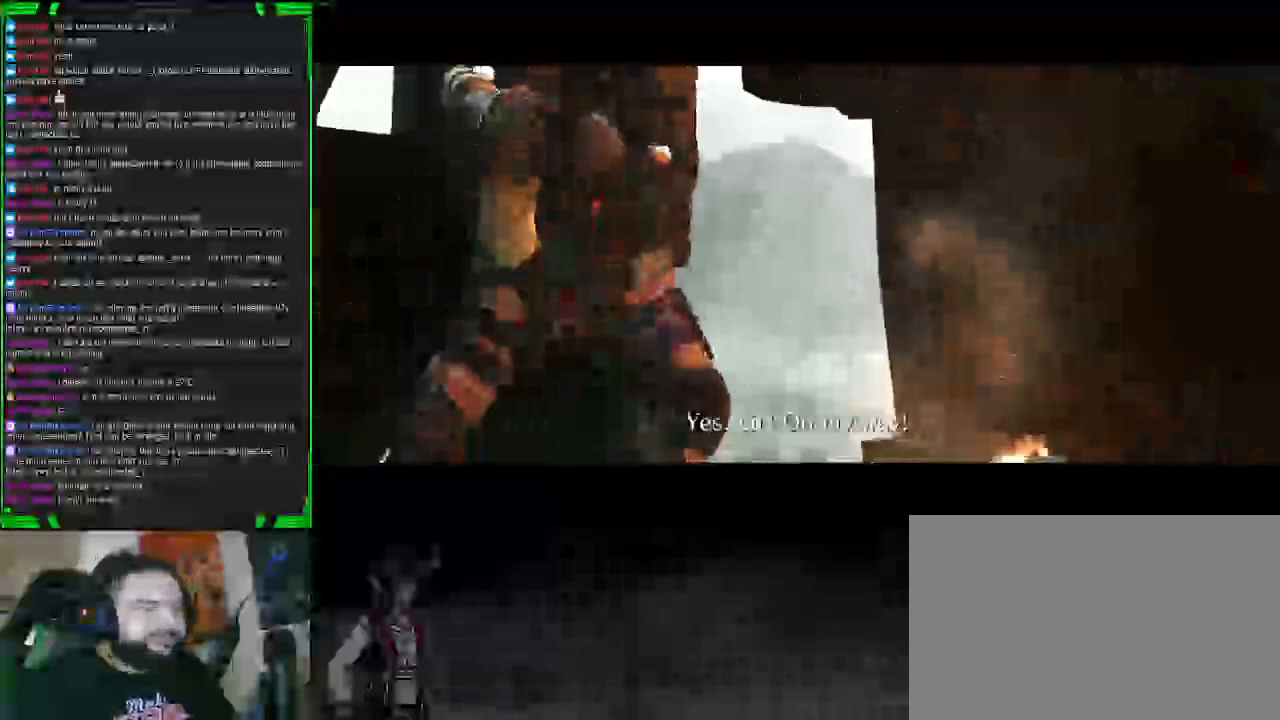
{"buttons": [], "left_stick": "center", "right_stick": "center", "events": [[267, "CROSS", "up"]]}
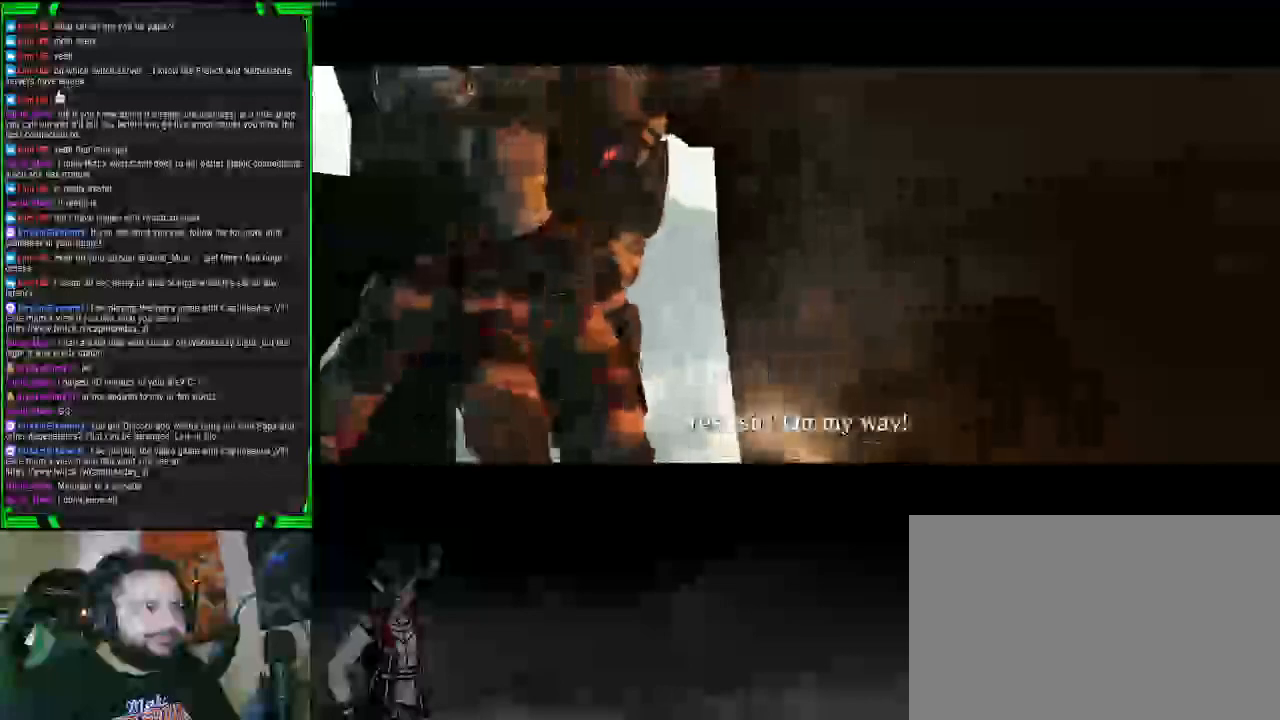
{"buttons": [], "left_stick": "center", "right_stick": "center", "events": []}
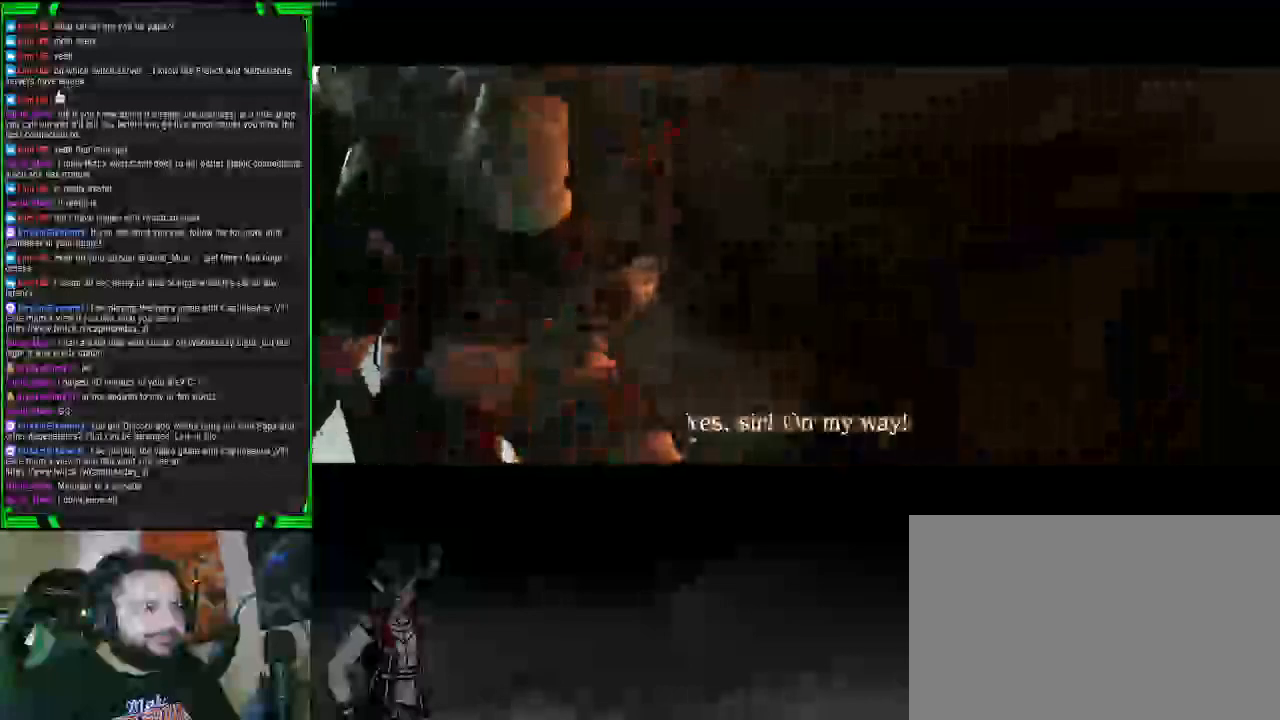
{"buttons": [], "left_stick": "center", "right_stick": "center", "events": []}
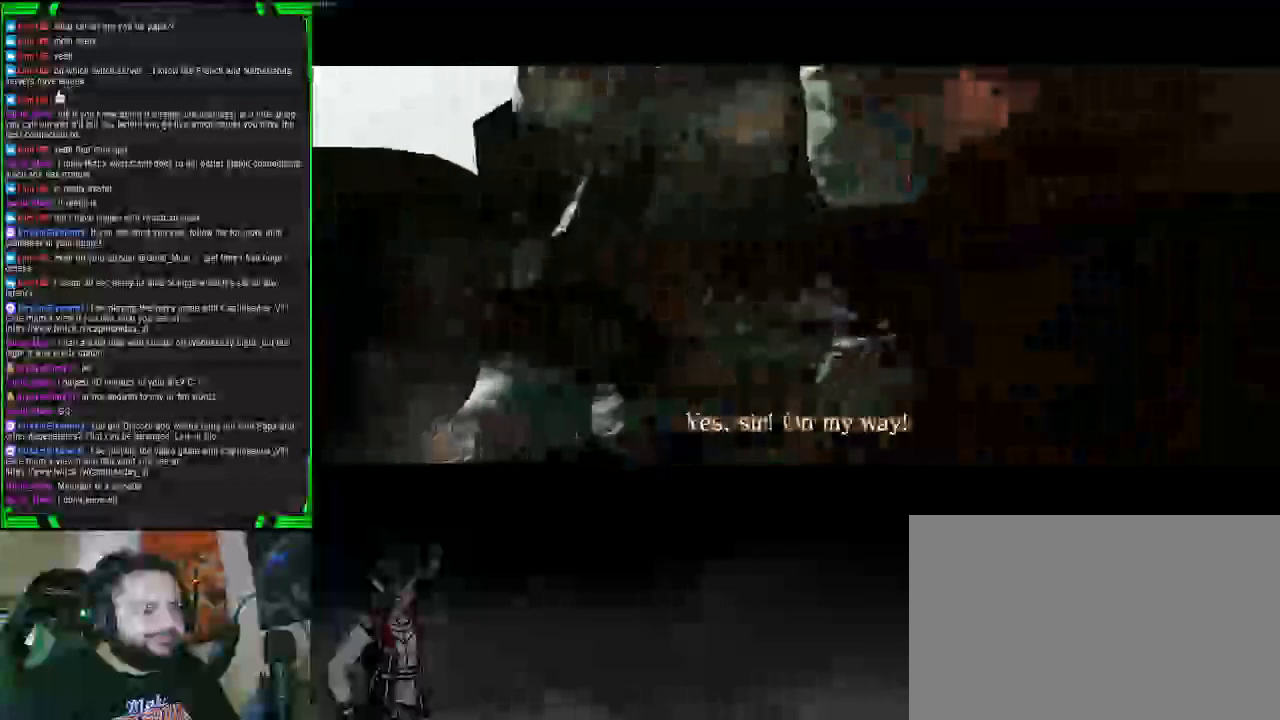
{"buttons": [], "left_stick": "center", "right_stick": "center", "events": []}
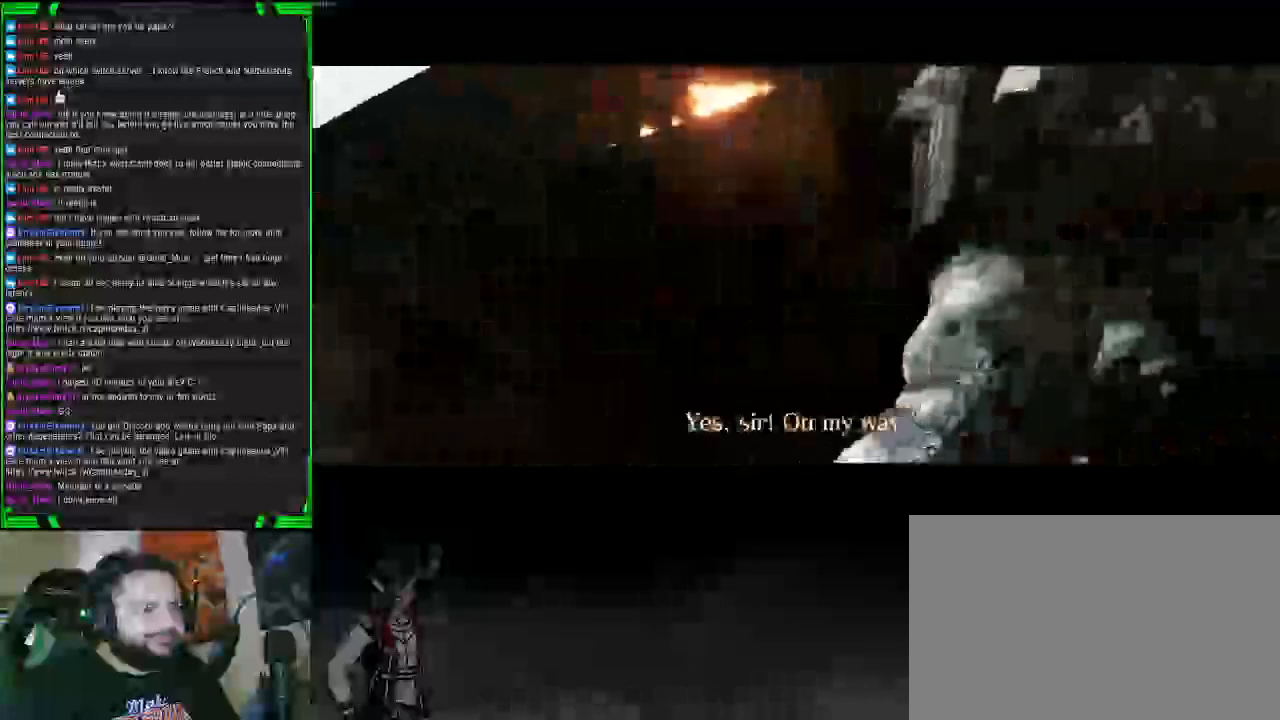
{"buttons": [], "left_stick": "center", "right_stick": "center", "events": []}
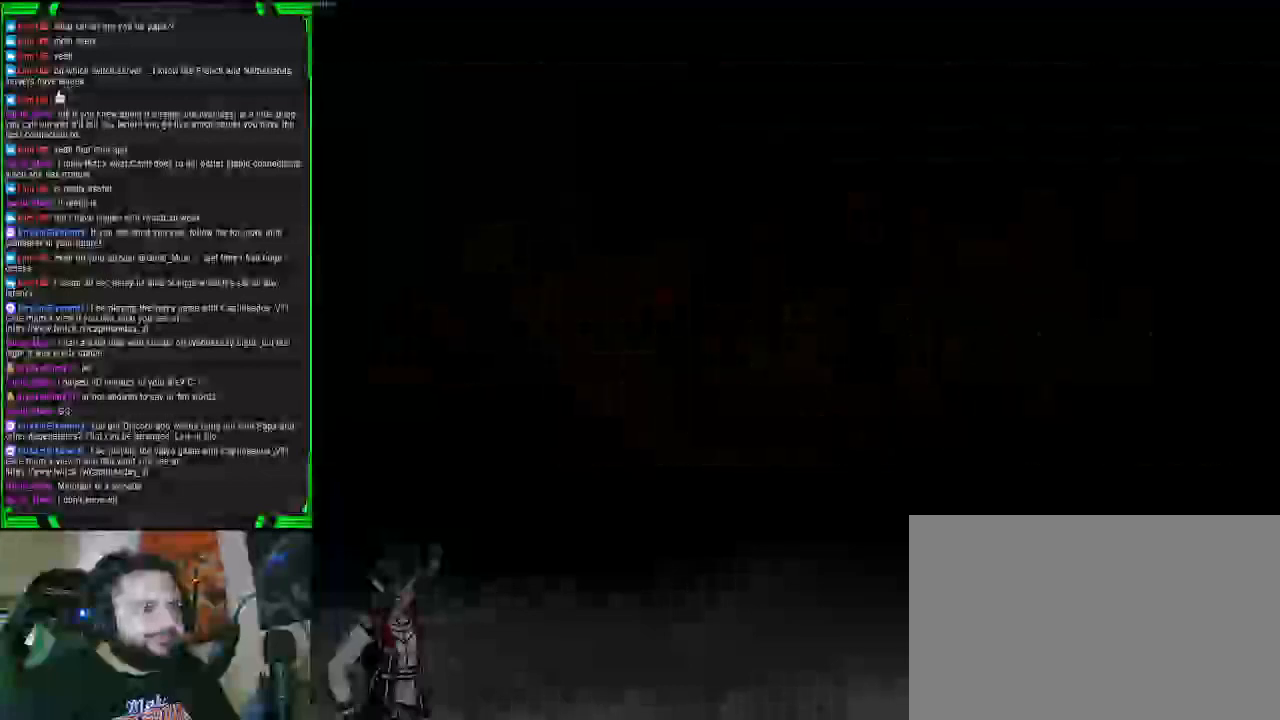
{"buttons": [], "left_stick": "center", "right_stick": "center", "events": []}
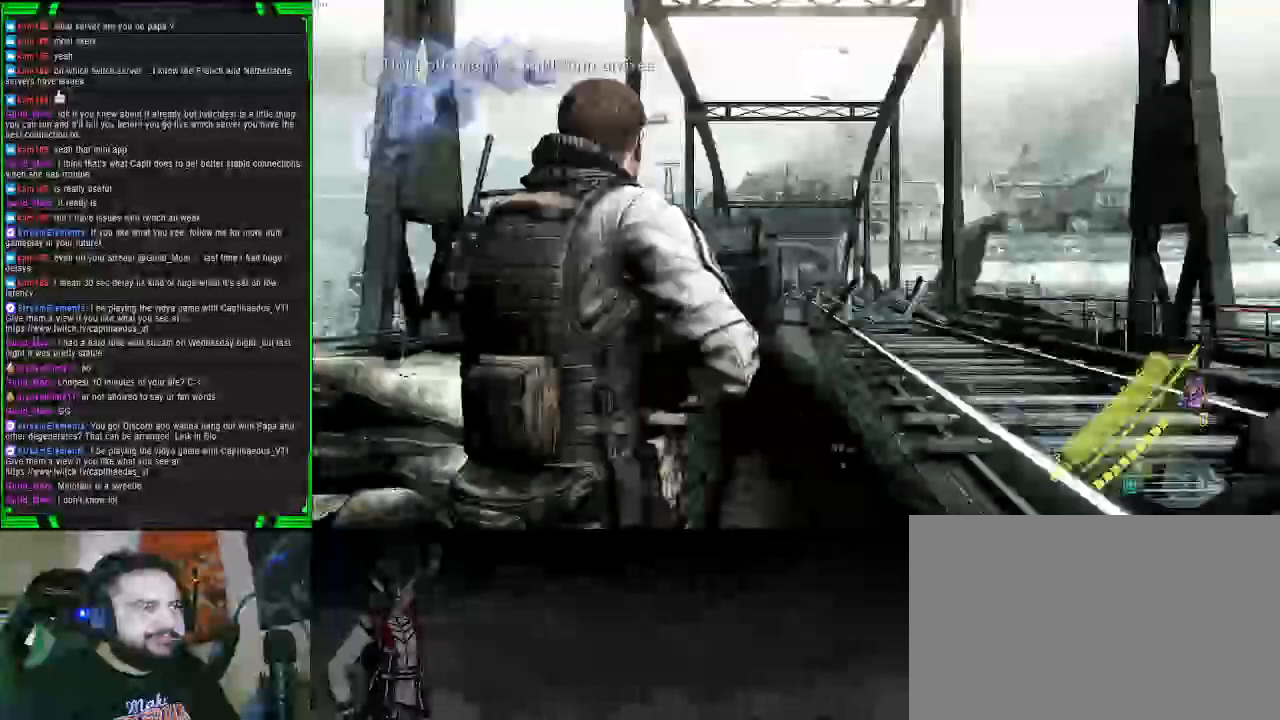
{"buttons": ["L2"], "left_stick": "center", "right_stick": "down-right", "events": [[67, "L2", "down"], [250, "right_stick", "up-right"], [333, "right_stick", "center"], [433, "right_stick", "down-right"]]}
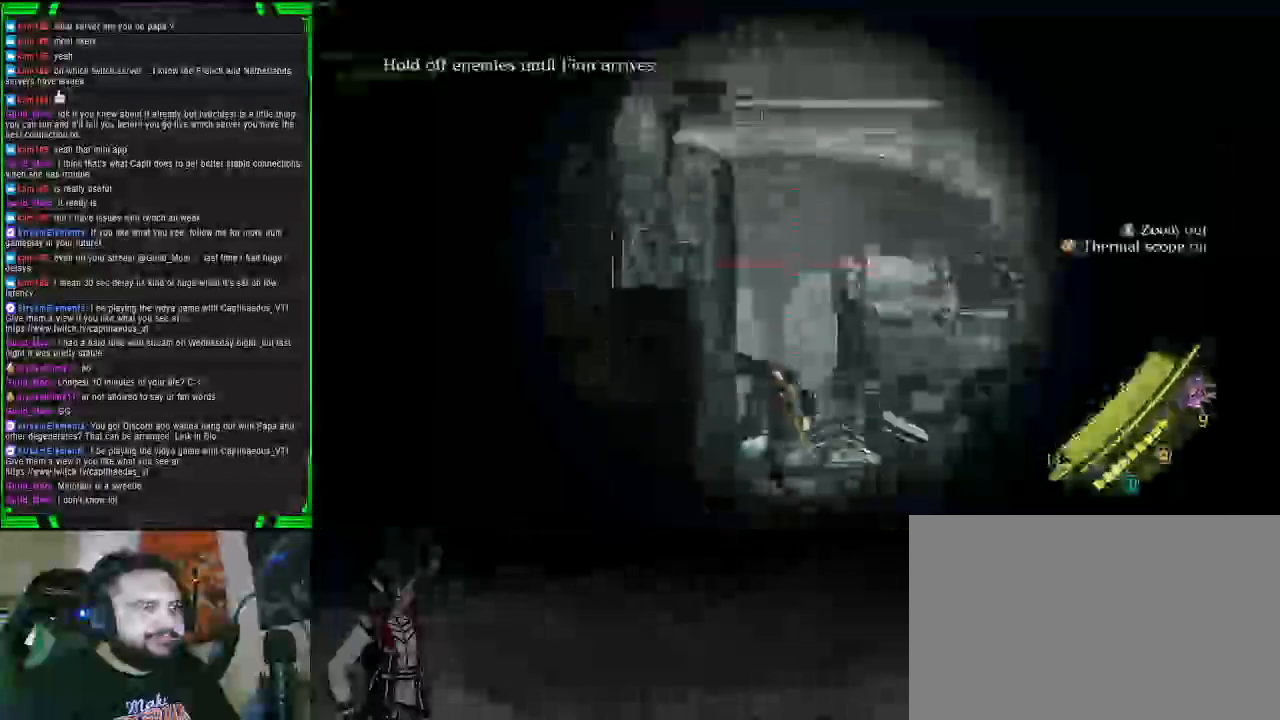
{"buttons": ["L2"], "left_stick": "center", "right_stick": "down", "events": [[67, "right_stick", "center"], [383, "right_stick", "down"]]}
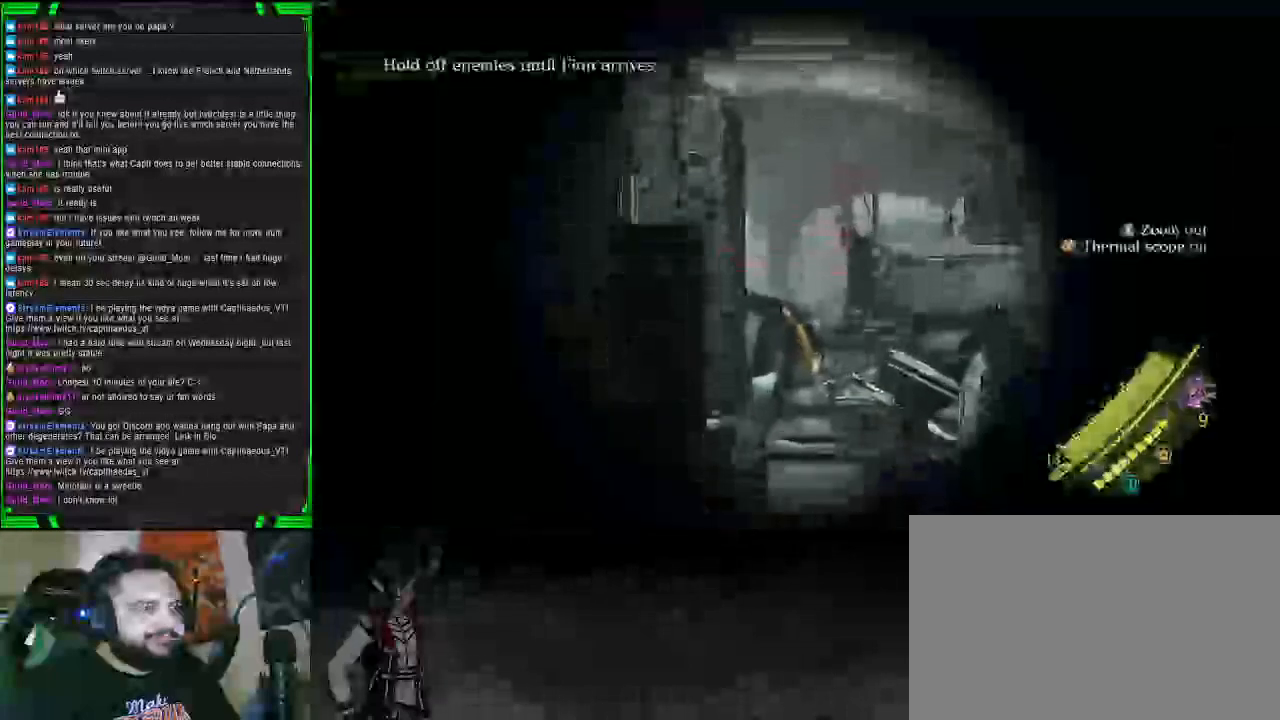
{"buttons": ["L2"], "left_stick": "center", "right_stick": "center", "events": [[17, "R3", "down"], [17, "right_stick", "center"], [200, "R3", "up"], [400, "R3", "down"], [500, "R3", "up"]]}
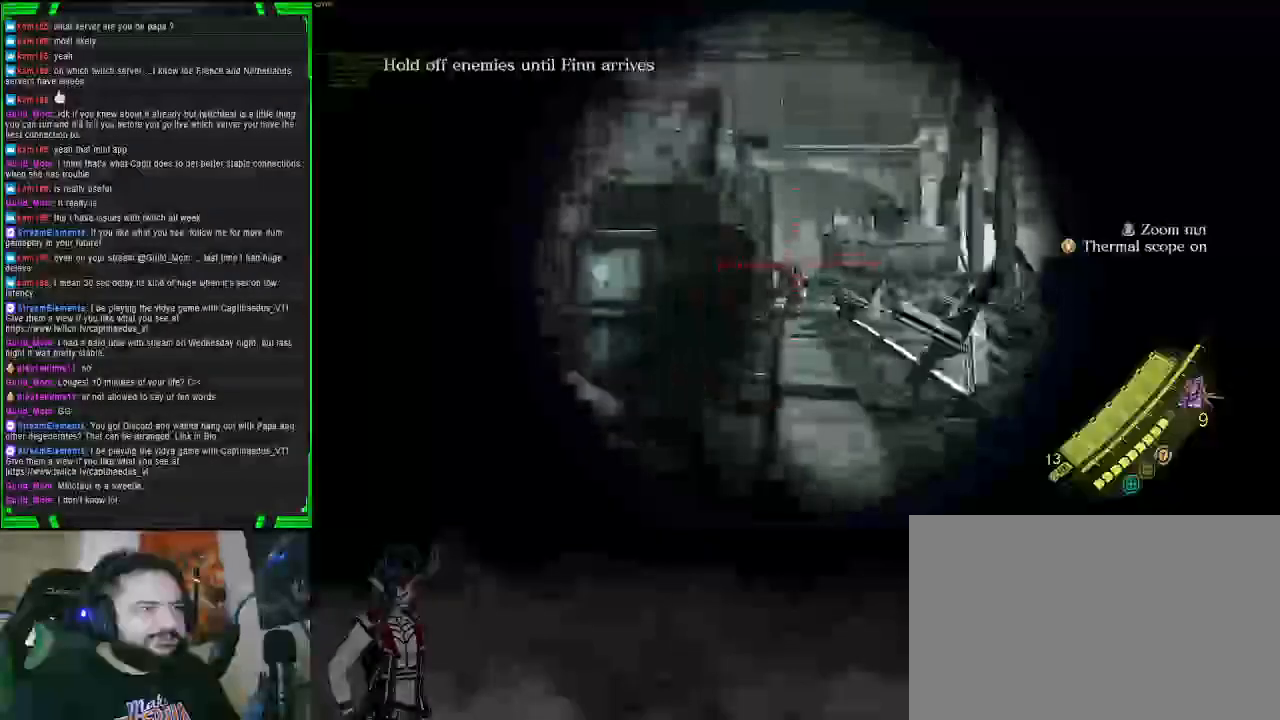
{"buttons": ["L2", "R2"], "left_stick": "center", "right_stick": "center", "events": [[483, "R2", "down"]]}
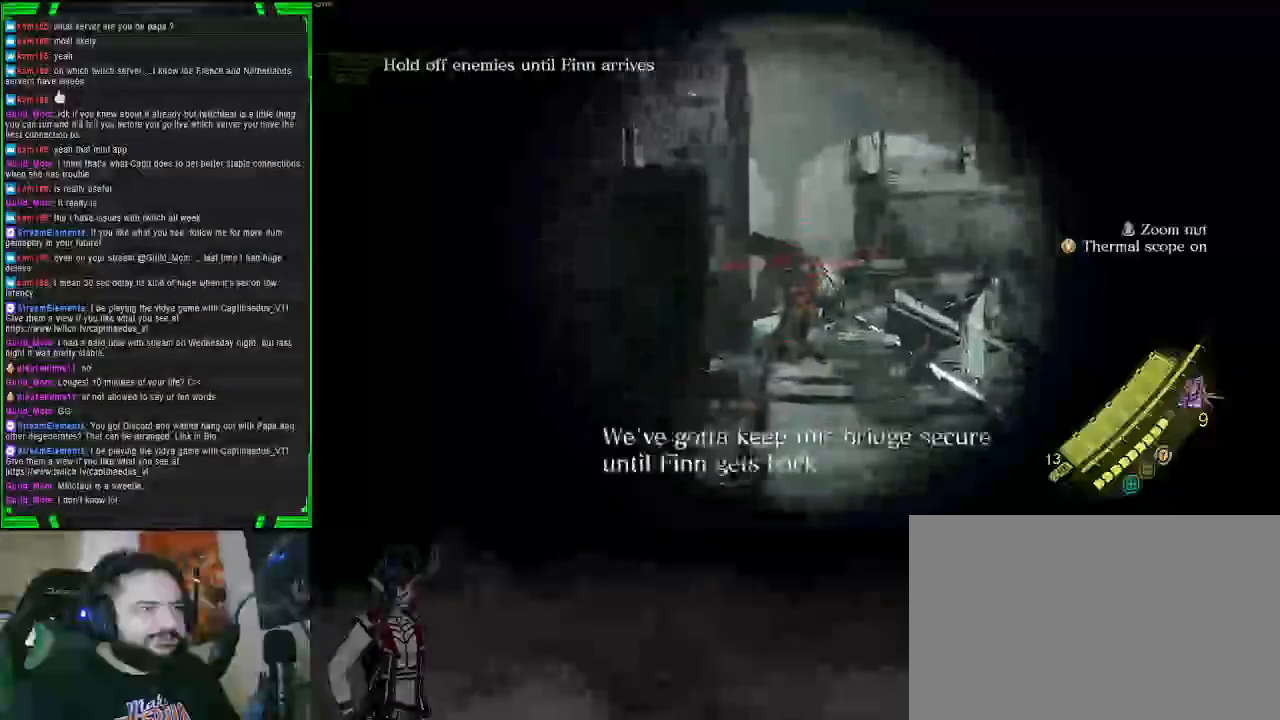
{"buttons": ["L2"], "left_stick": "center", "right_stick": "center", "events": [[217, "R2", "up"]]}
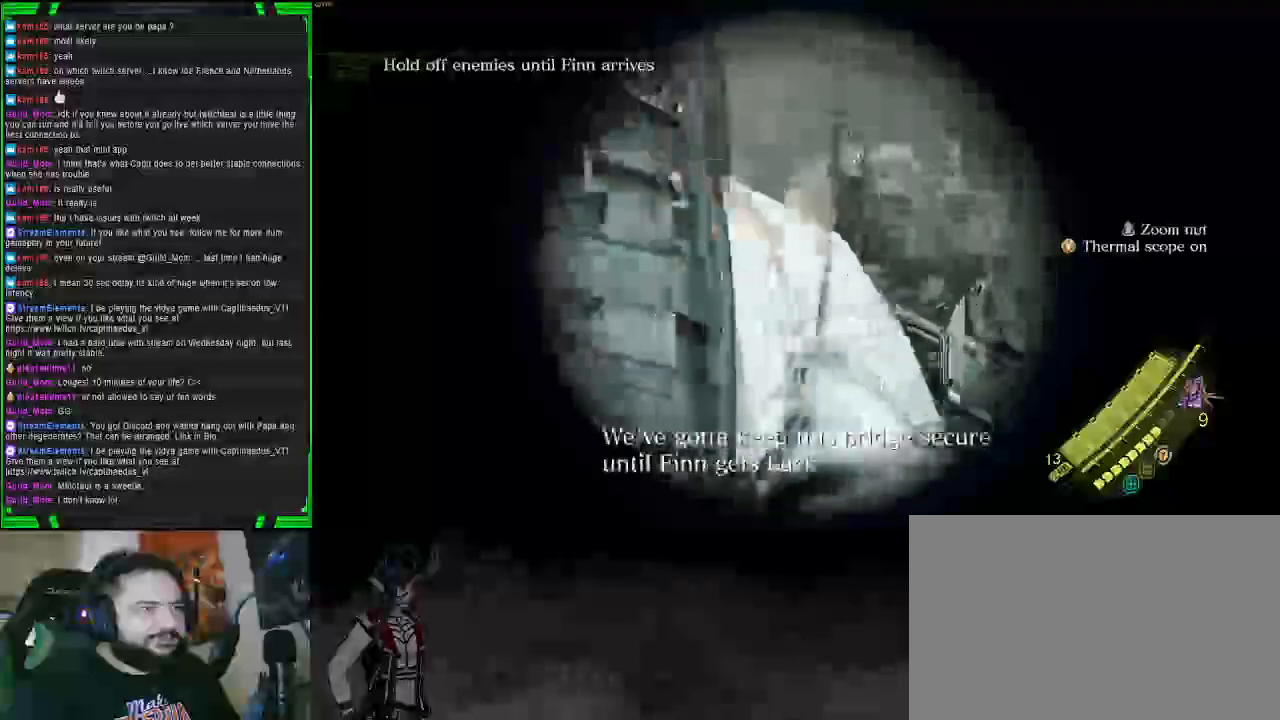
{"buttons": [], "left_stick": "center", "right_stick": "center", "events": [[183, "L2", "up"]]}